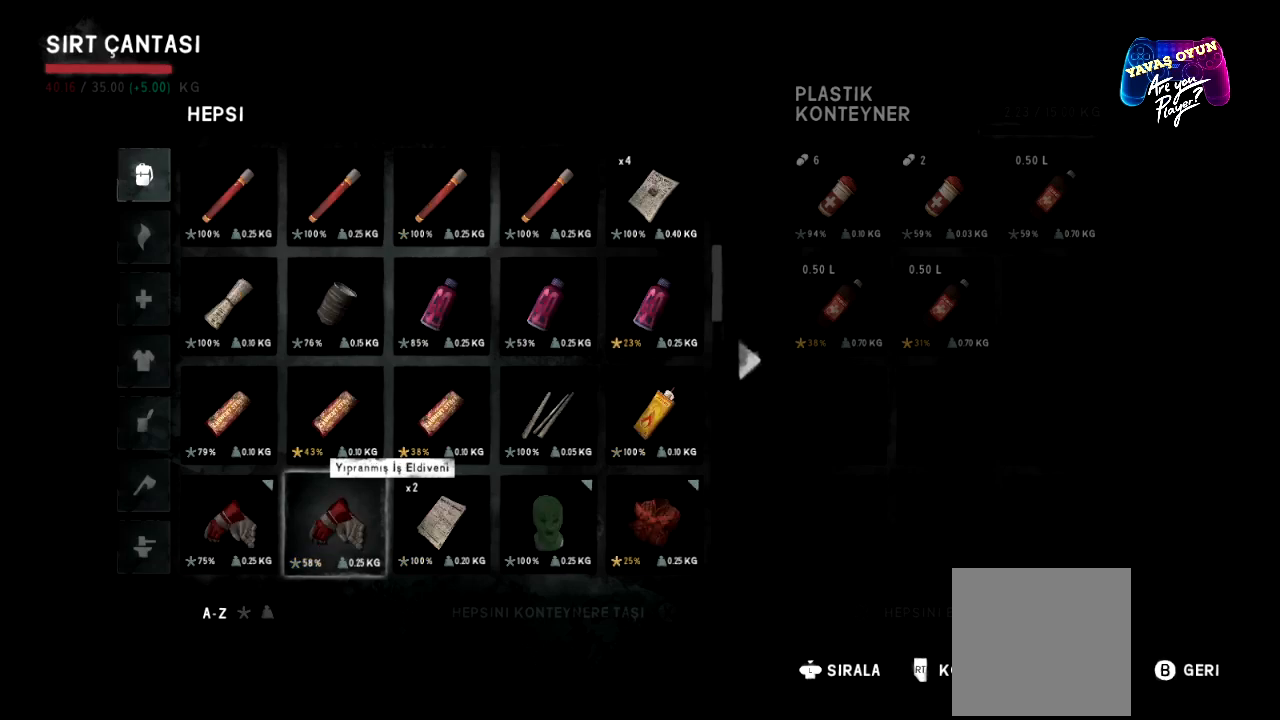
Gameplay with a controller (Xbox layout); each line is a JSON object with the inputs held at the frame after it. "events" lists button and stick changes between this image and that frame as [ms after this image, input, new state], when the widget could be followed in between.
{"buttons": [], "left_stick": "center", "right_stick": "center", "events": []}
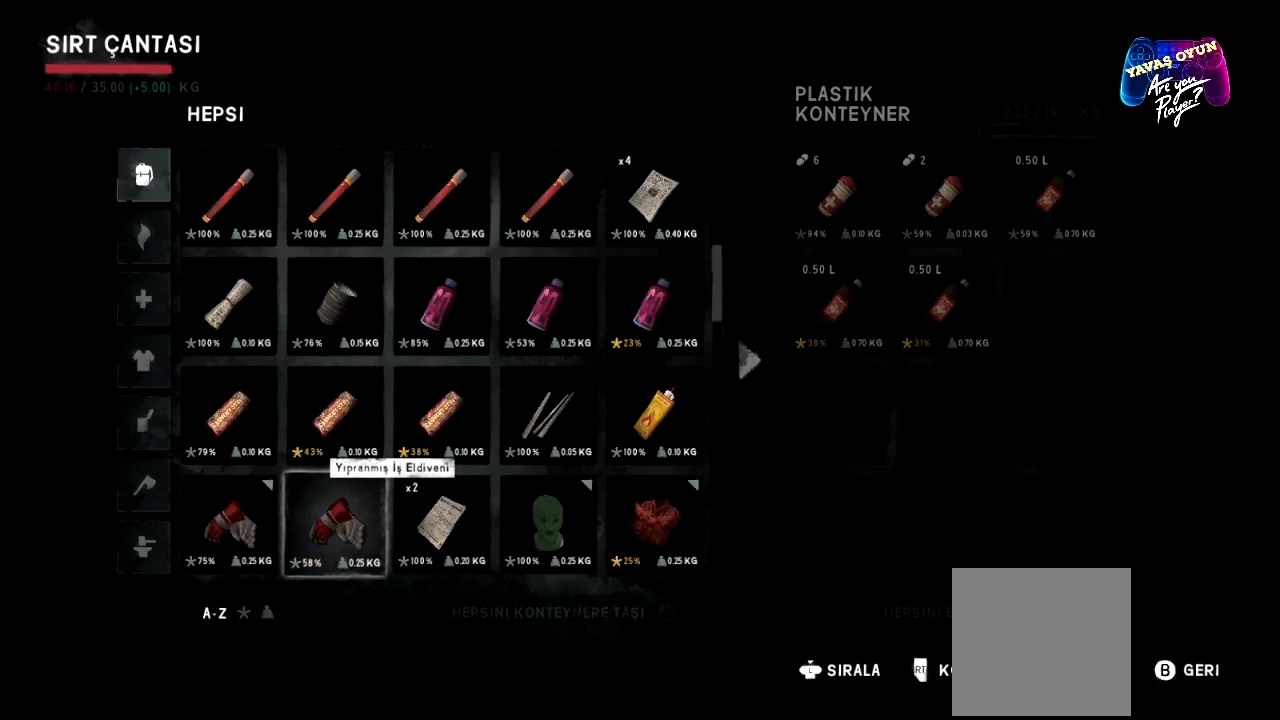
{"buttons": [], "left_stick": "center", "right_stick": "center", "events": []}
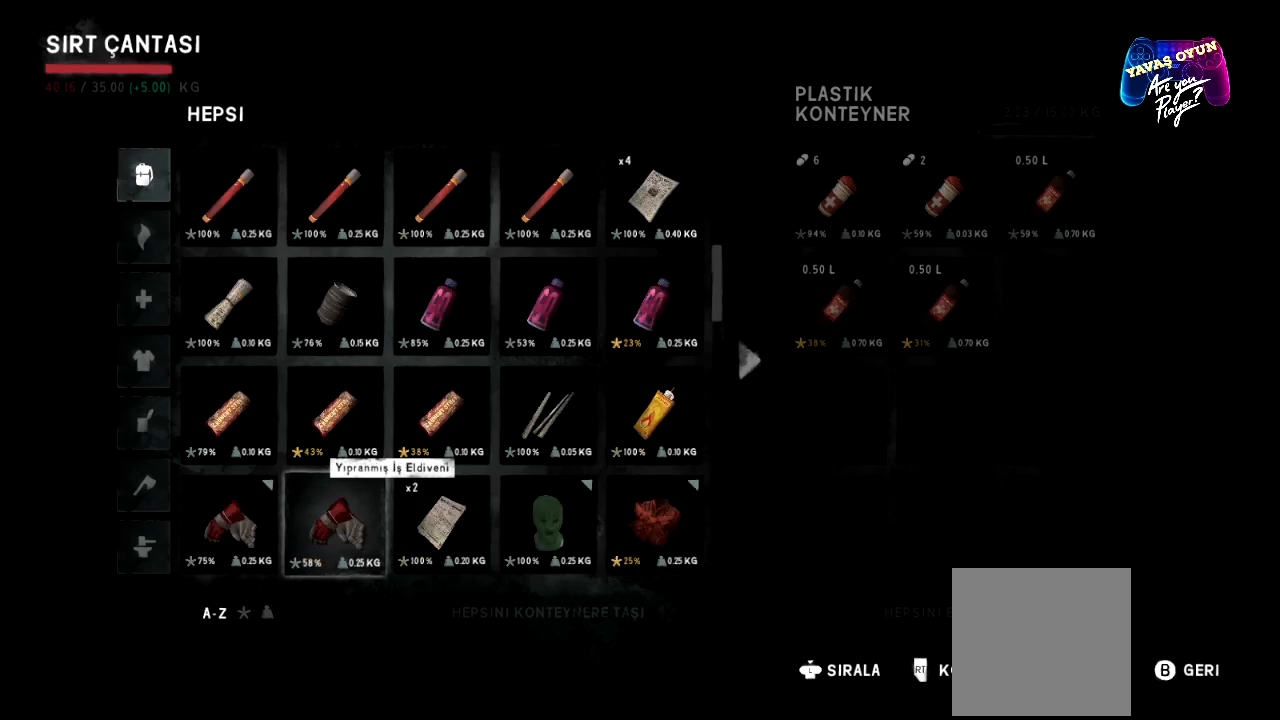
{"buttons": [], "left_stick": "center", "right_stick": "center", "events": []}
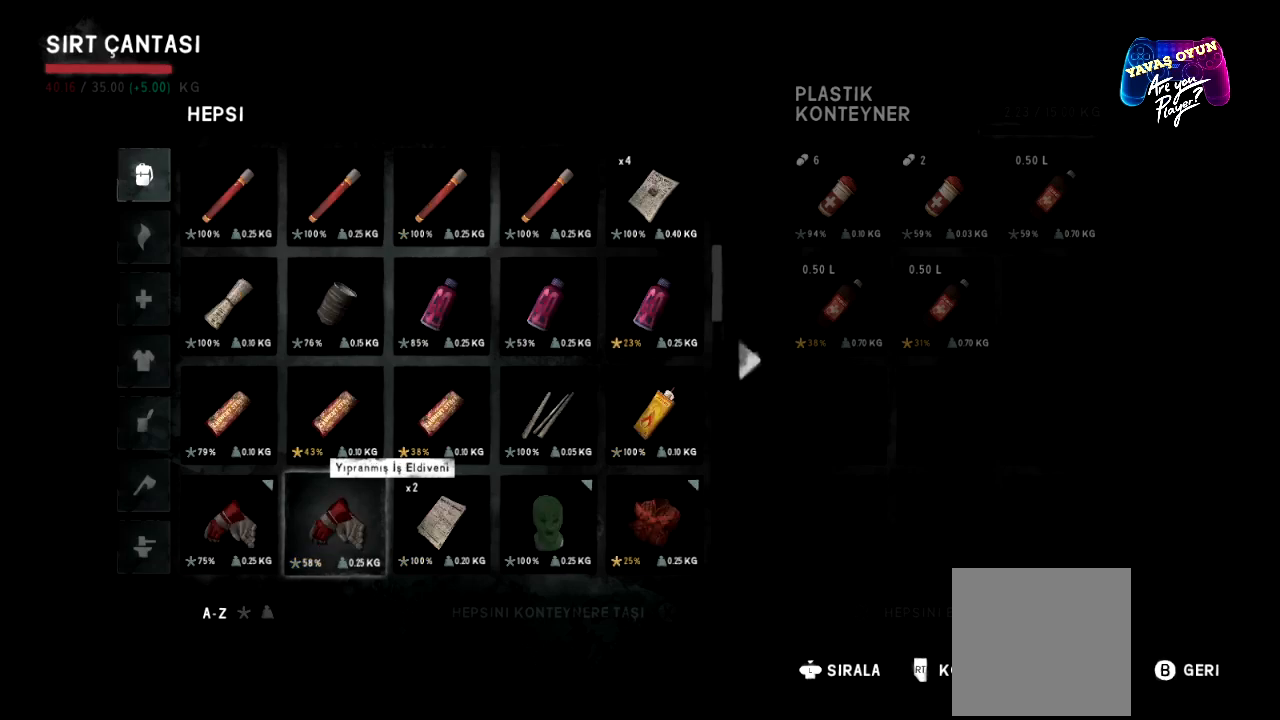
{"buttons": [], "left_stick": "center", "right_stick": "center", "events": []}
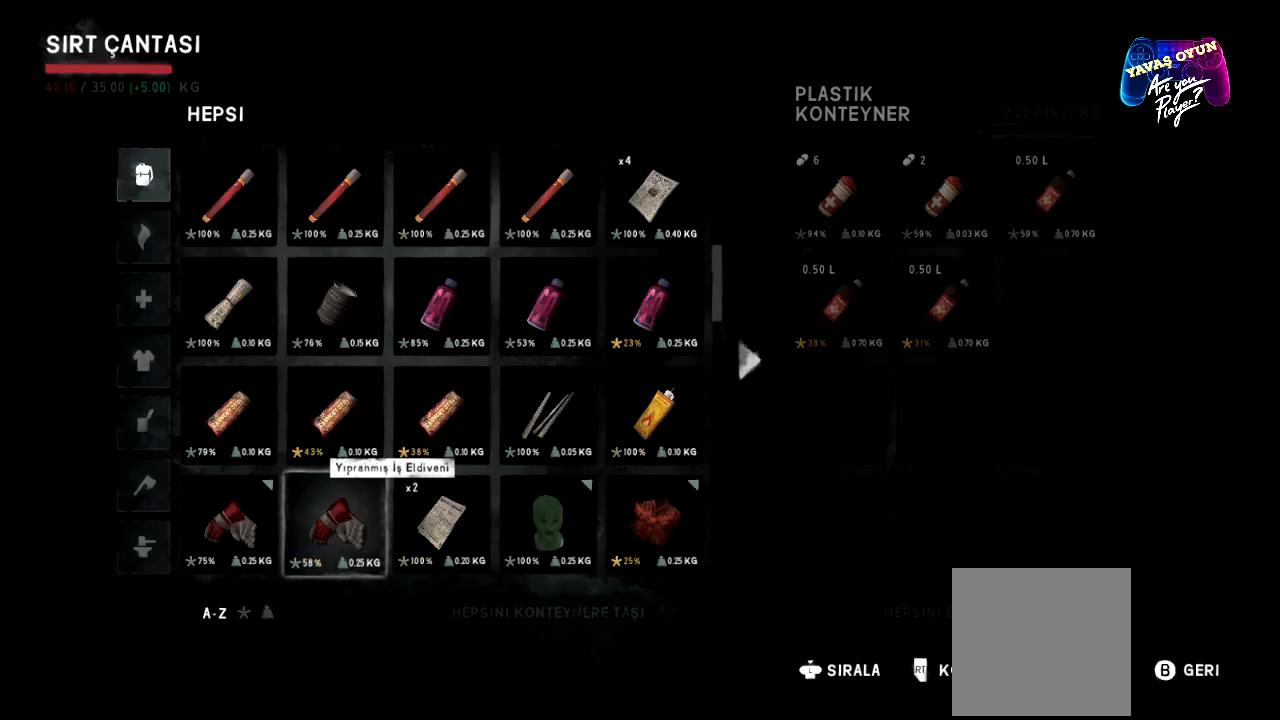
{"buttons": ["A"], "left_stick": "center", "right_stick": "center", "events": [[483, "A", "down"]]}
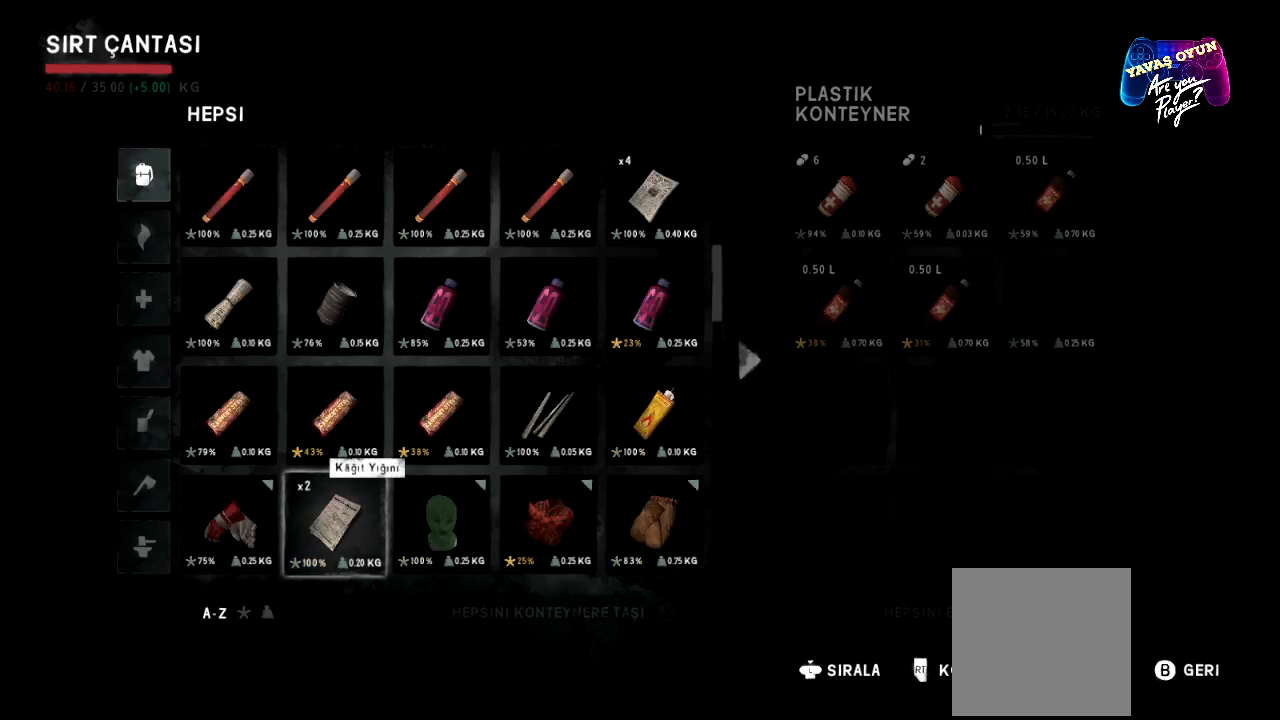
{"buttons": [], "left_stick": "center", "right_stick": "center", "events": [[100, "A", "up"]]}
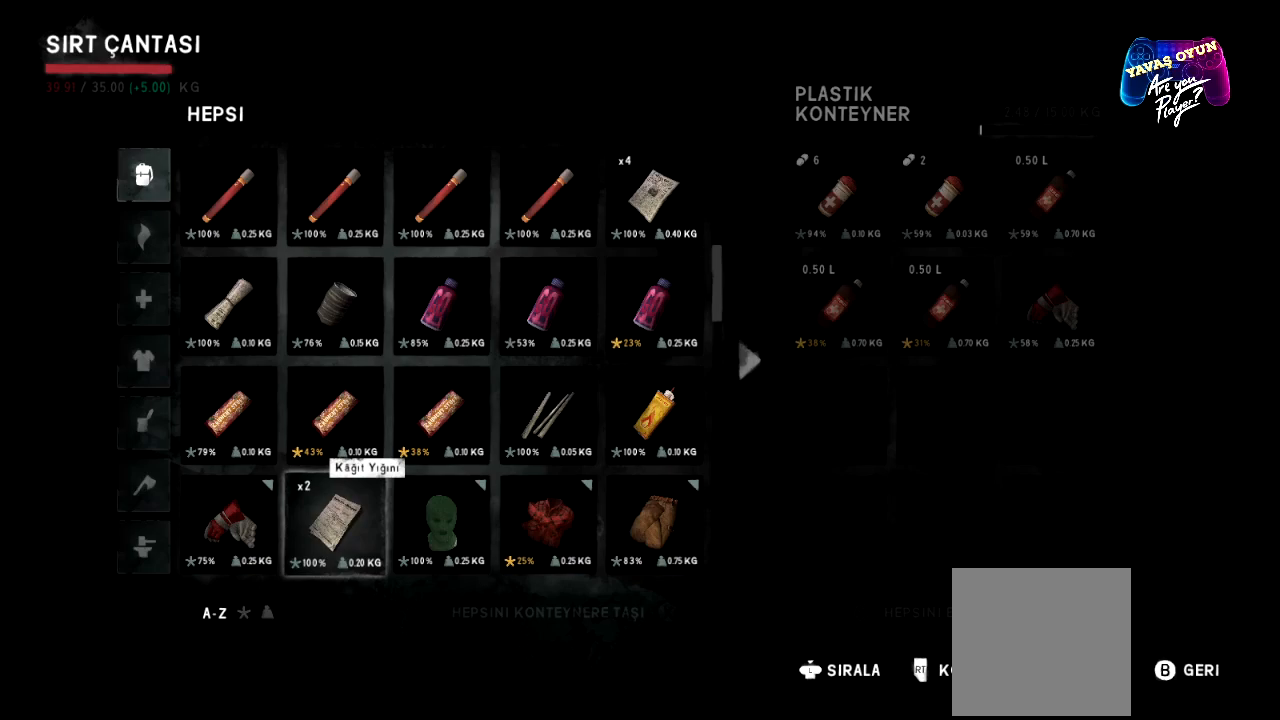
{"buttons": [], "left_stick": "center", "right_stick": "center", "events": []}
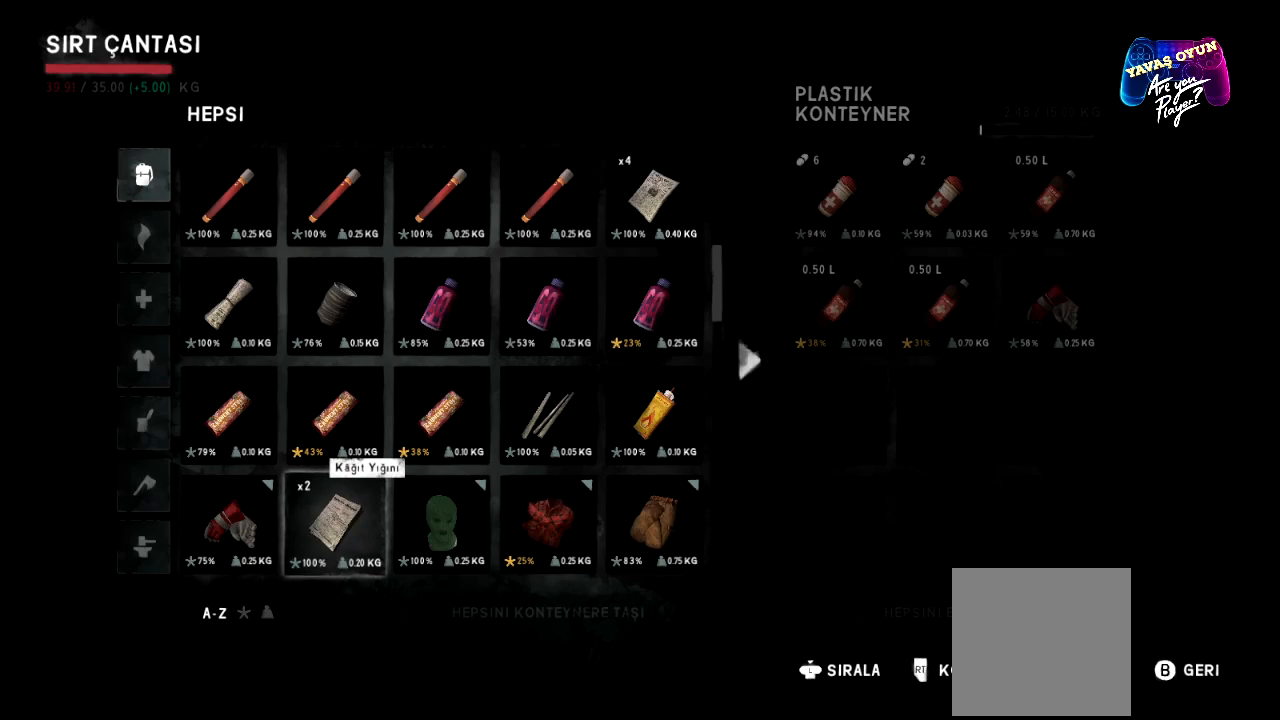
{"buttons": [], "left_stick": "center", "right_stick": "center", "events": []}
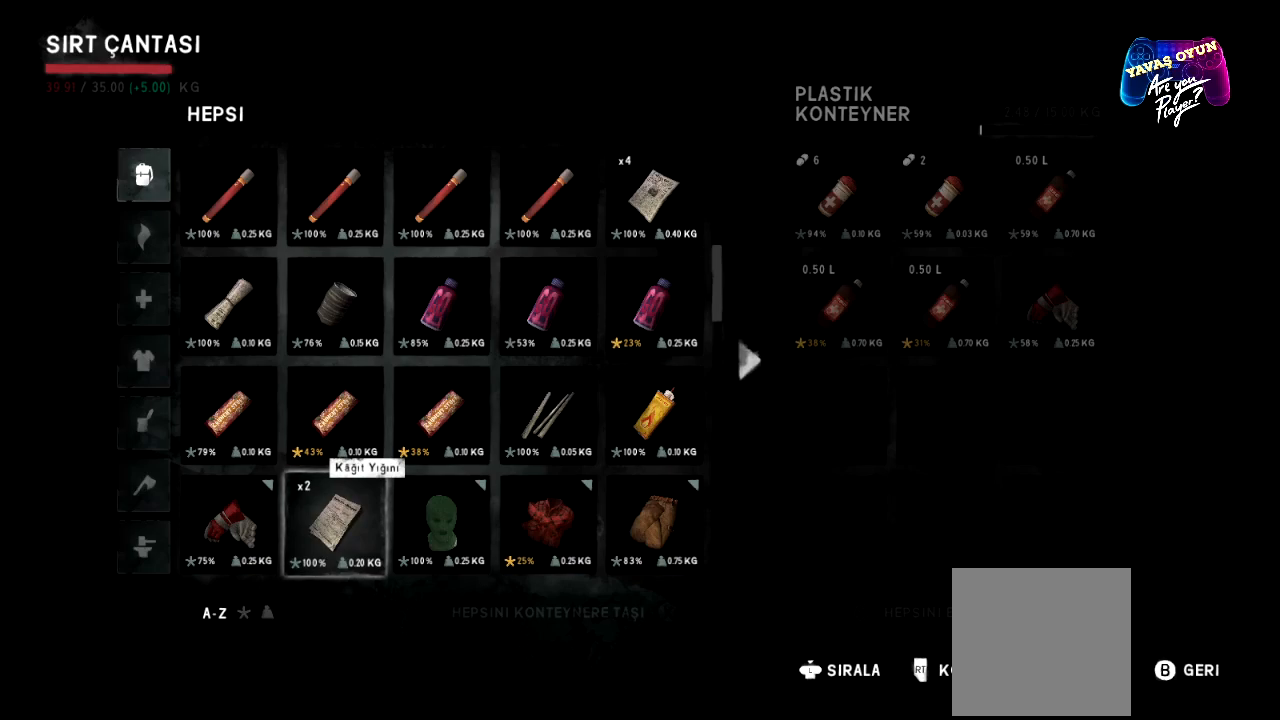
{"buttons": [], "left_stick": "center", "right_stick": "center", "events": []}
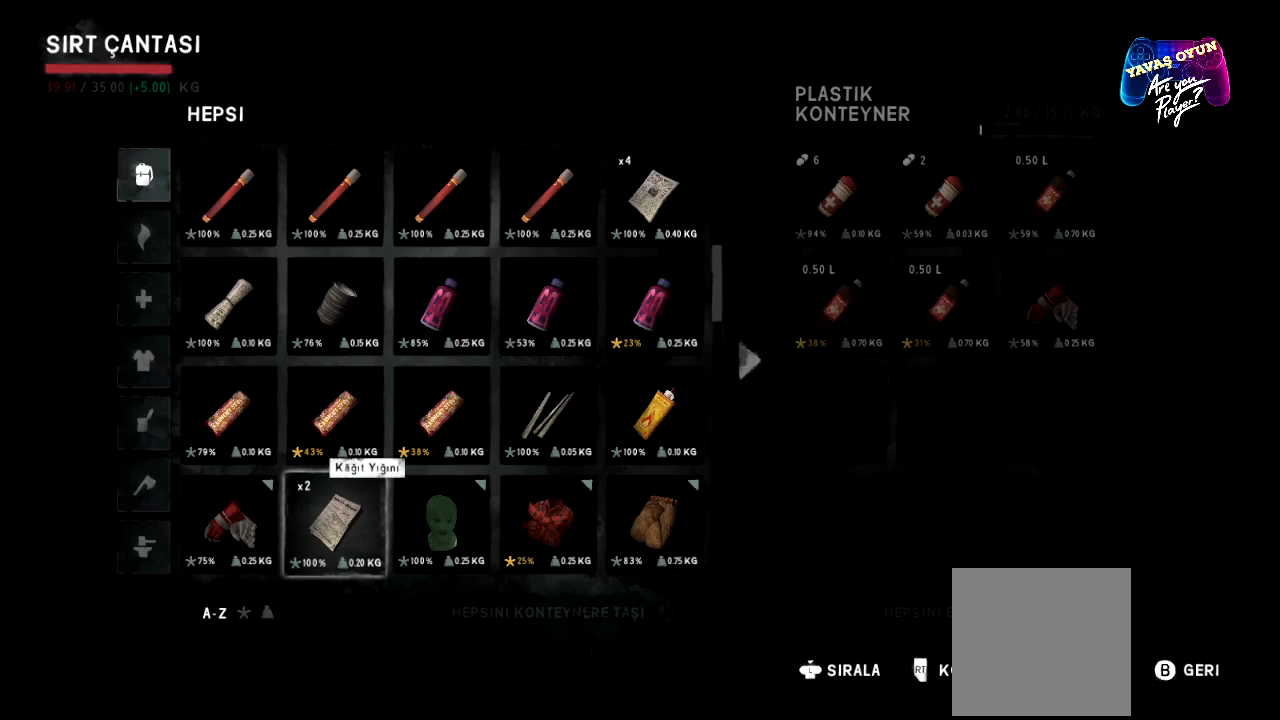
{"buttons": [], "left_stick": "right", "right_stick": "center", "events": [[283, "left_stick", "right"]]}
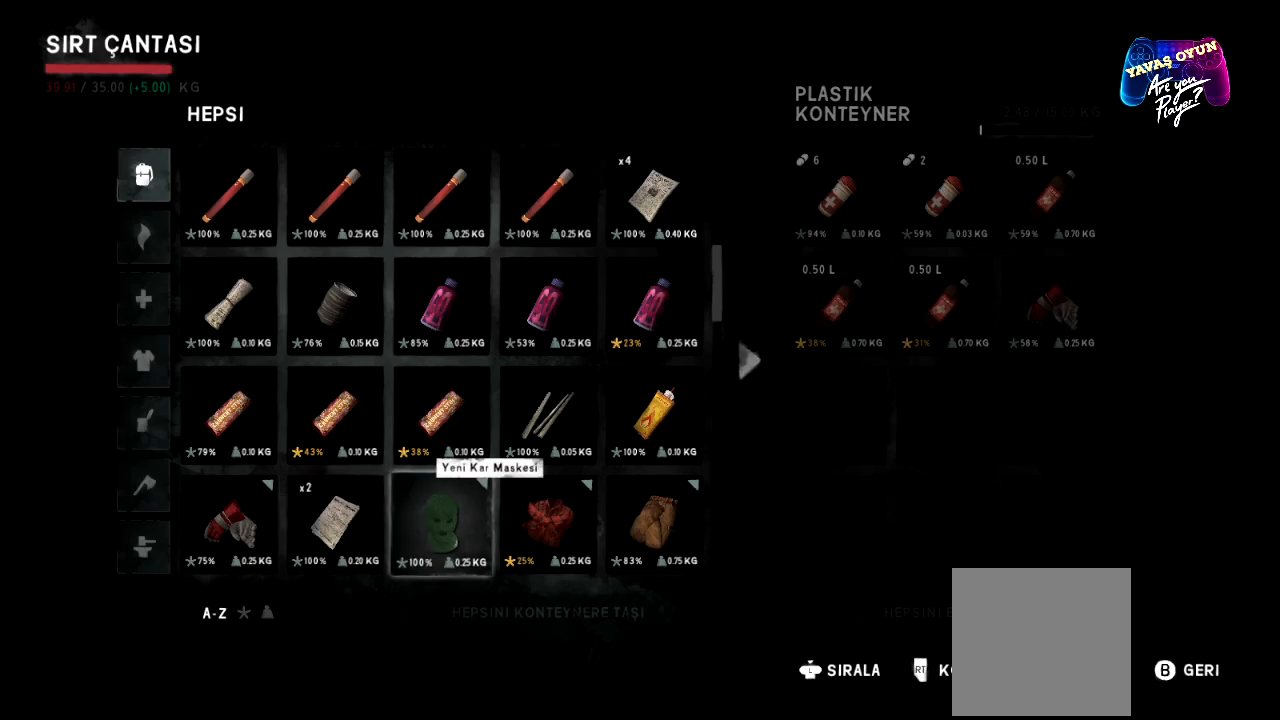
{"buttons": [], "left_stick": "center", "right_stick": "center", "events": [[300, "left_stick", "center"]]}
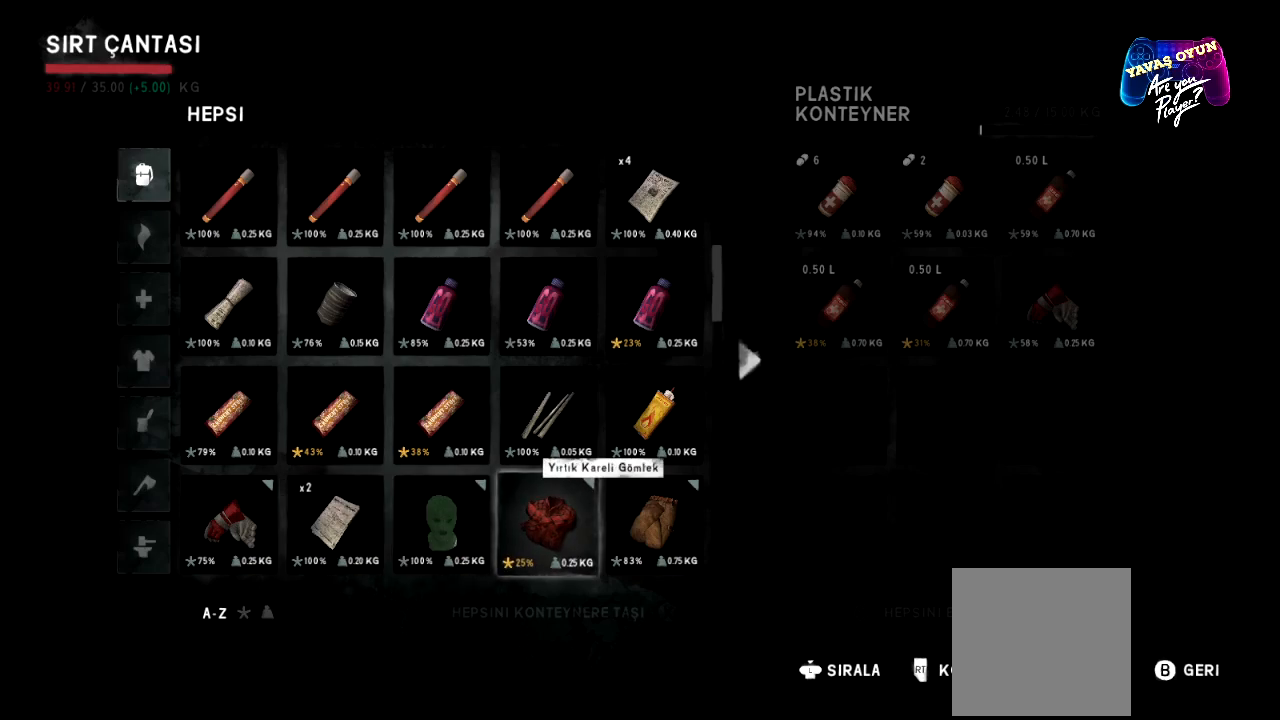
{"buttons": [], "left_stick": "center", "right_stick": "center", "events": []}
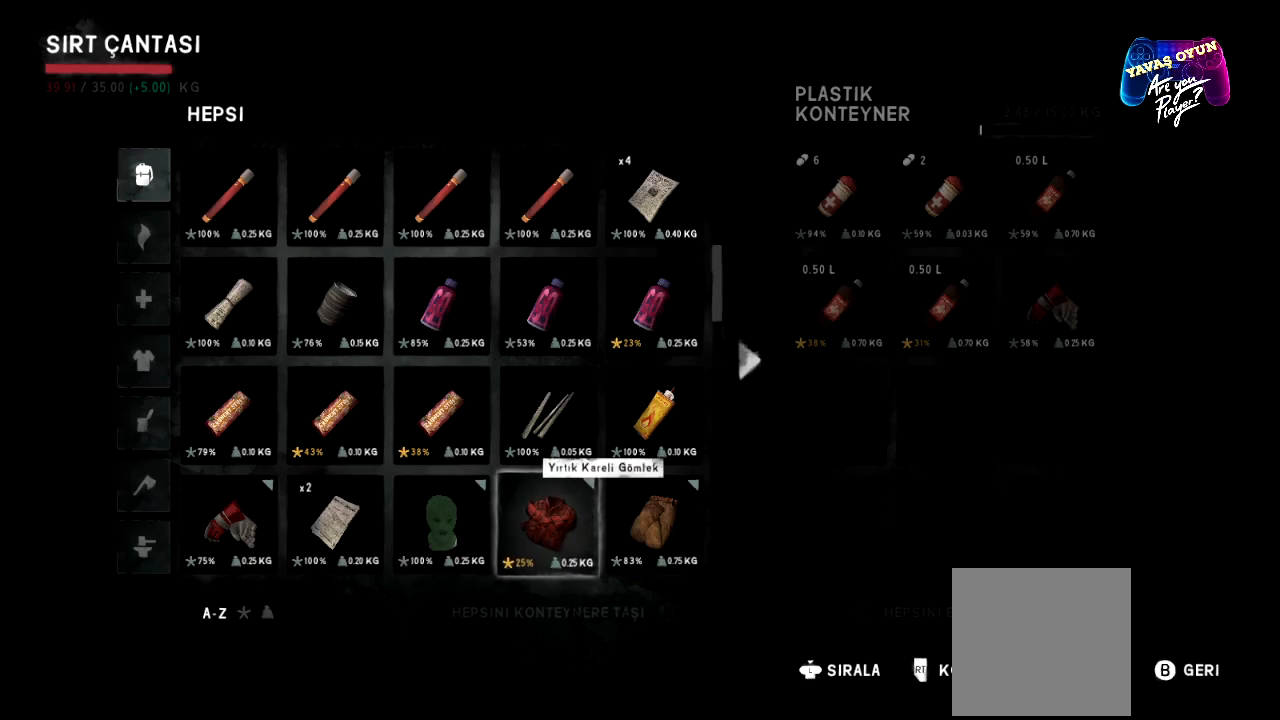
{"buttons": [], "left_stick": "center", "right_stick": "center", "events": []}
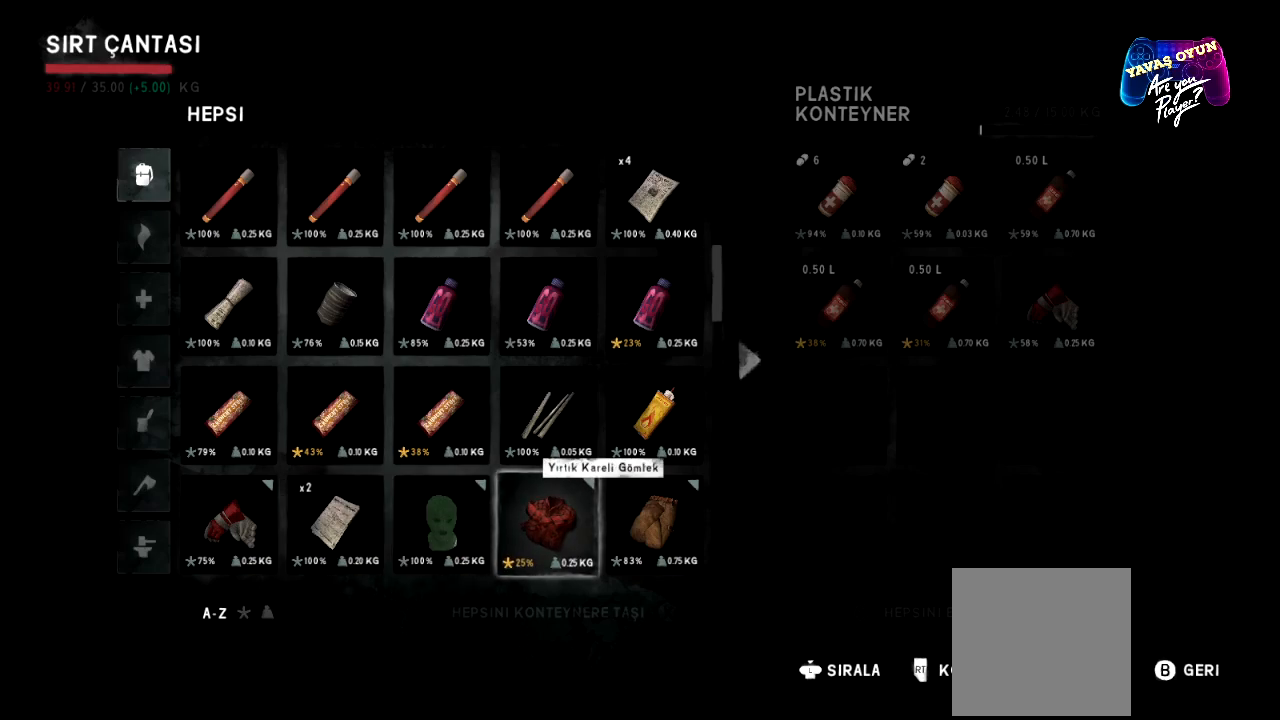
{"buttons": [], "left_stick": "center", "right_stick": "center", "events": []}
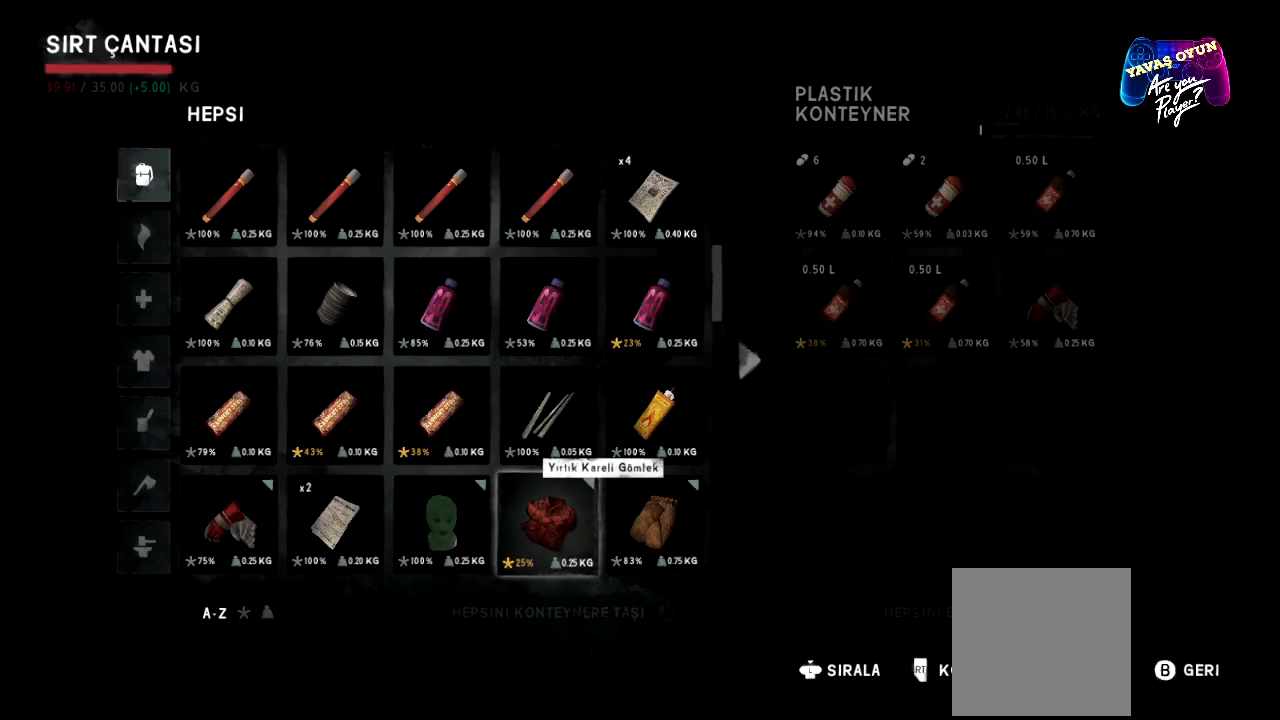
{"buttons": [], "left_stick": "center", "right_stick": "center", "events": [[150, "left_stick", "down"], [333, "left_stick", "center"]]}
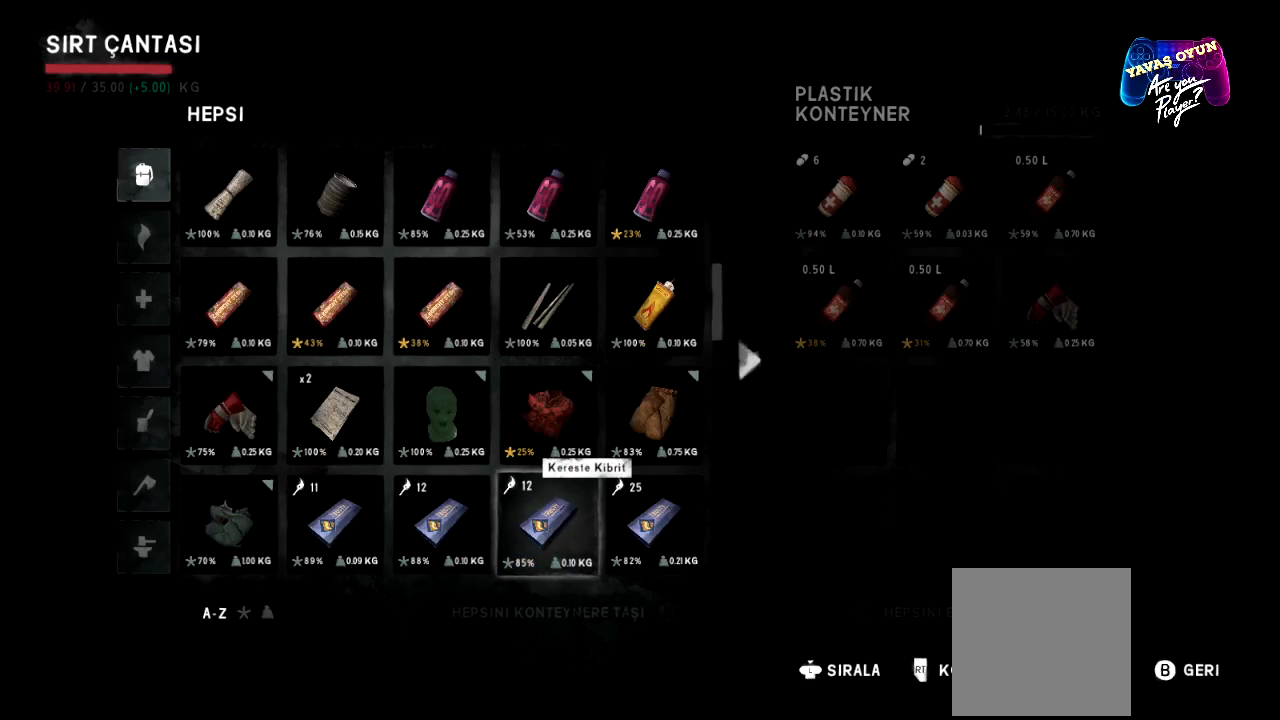
{"buttons": [], "left_stick": "center", "right_stick": "center", "events": []}
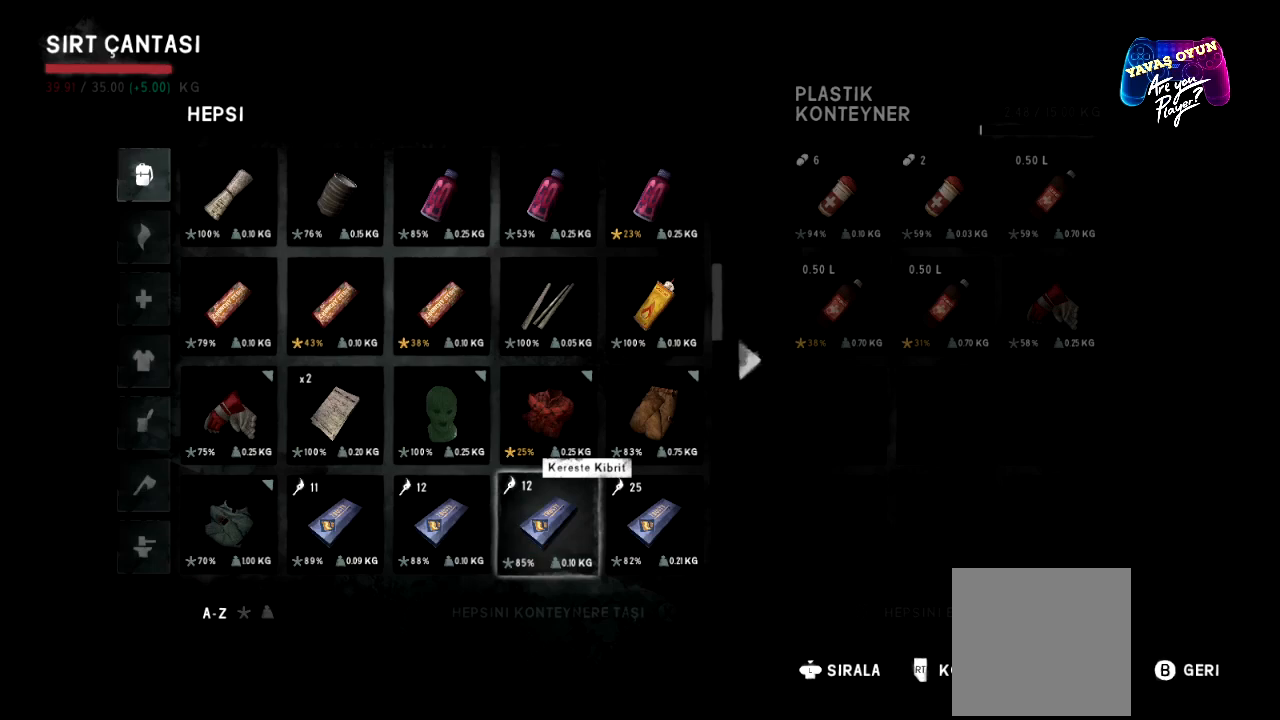
{"buttons": [], "left_stick": "down", "right_stick": "center", "events": [[467, "left_stick", "down"]]}
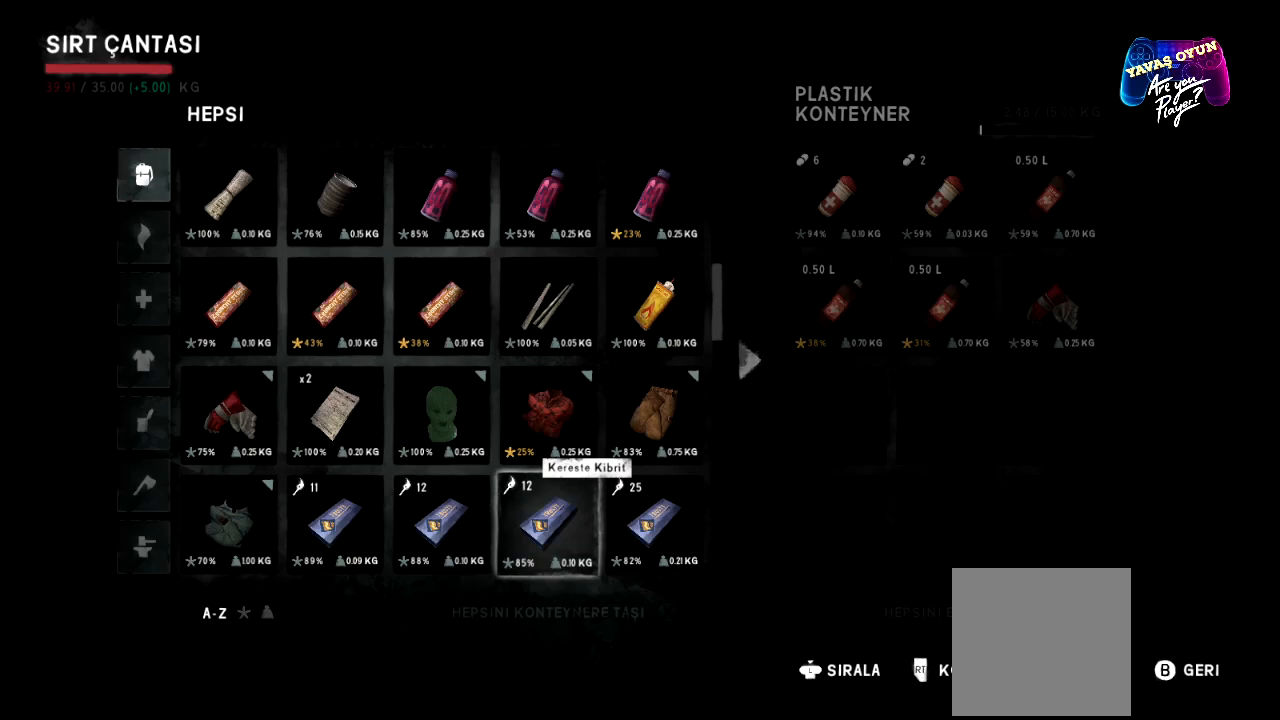
{"buttons": [], "left_stick": "center", "right_stick": "center", "events": [[133, "left_stick", "center"]]}
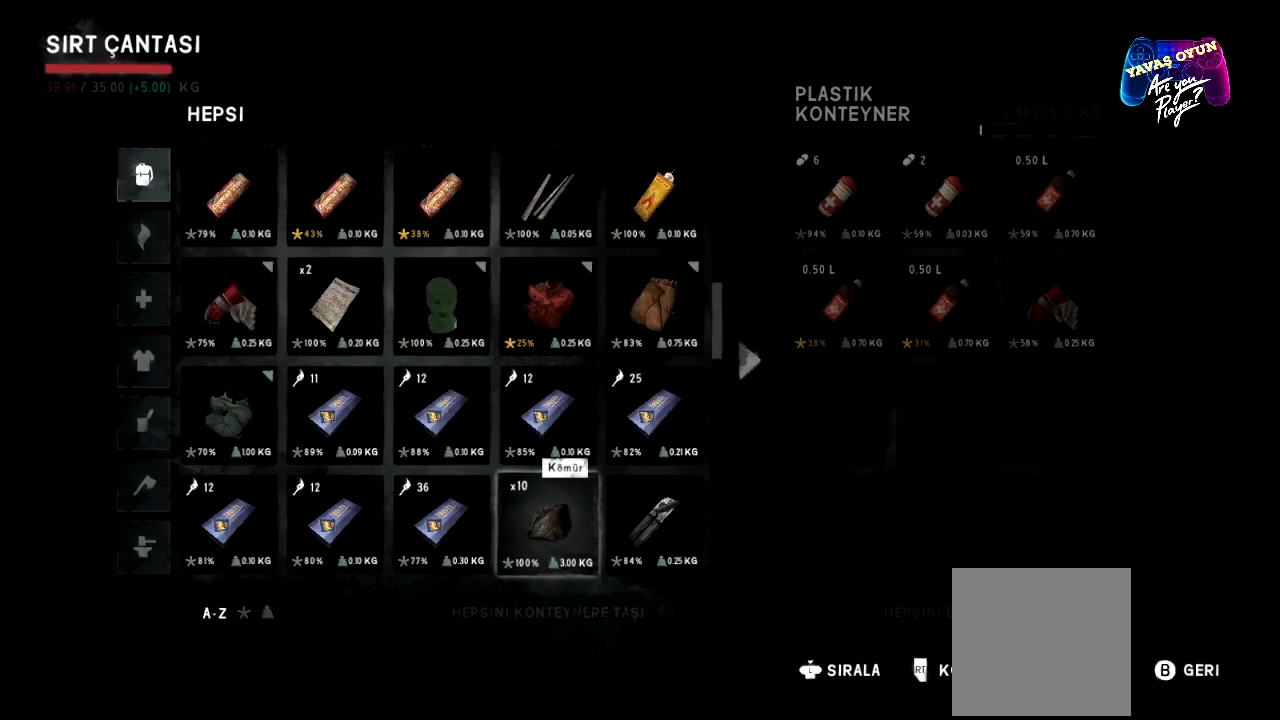
{"buttons": [], "left_stick": "center", "right_stick": "center", "events": []}
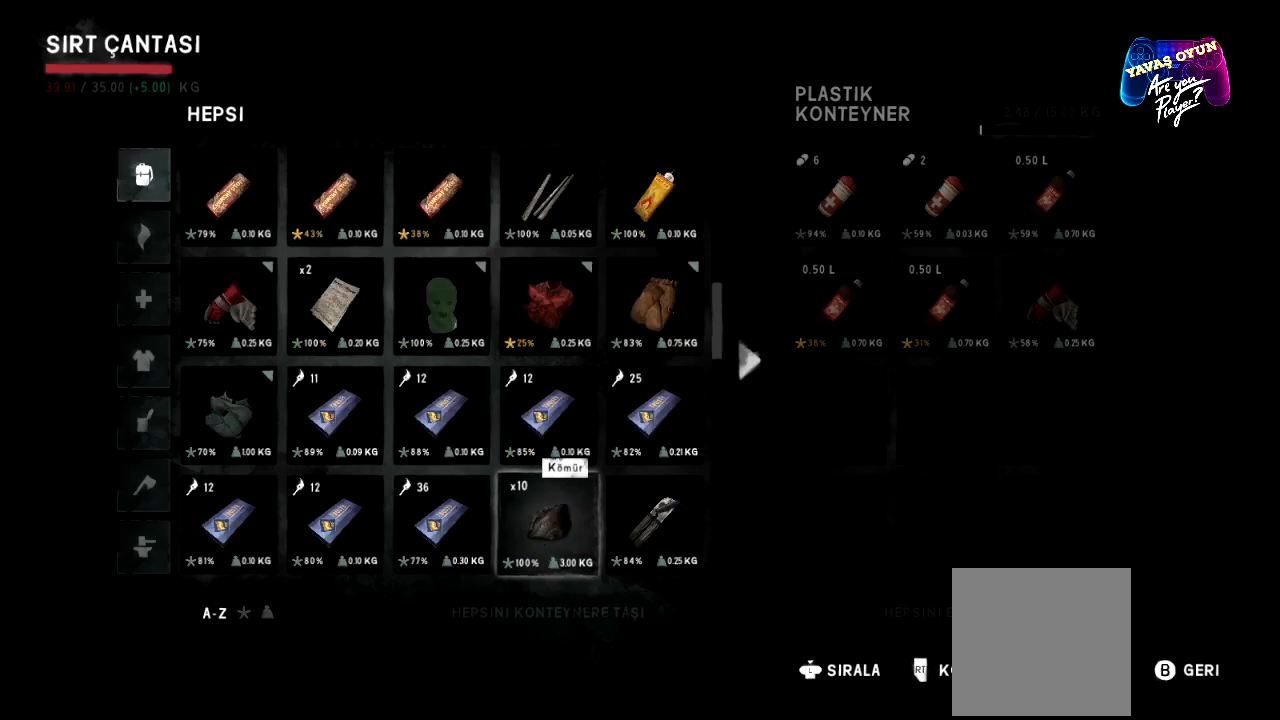
{"buttons": [], "left_stick": "center", "right_stick": "center", "events": []}
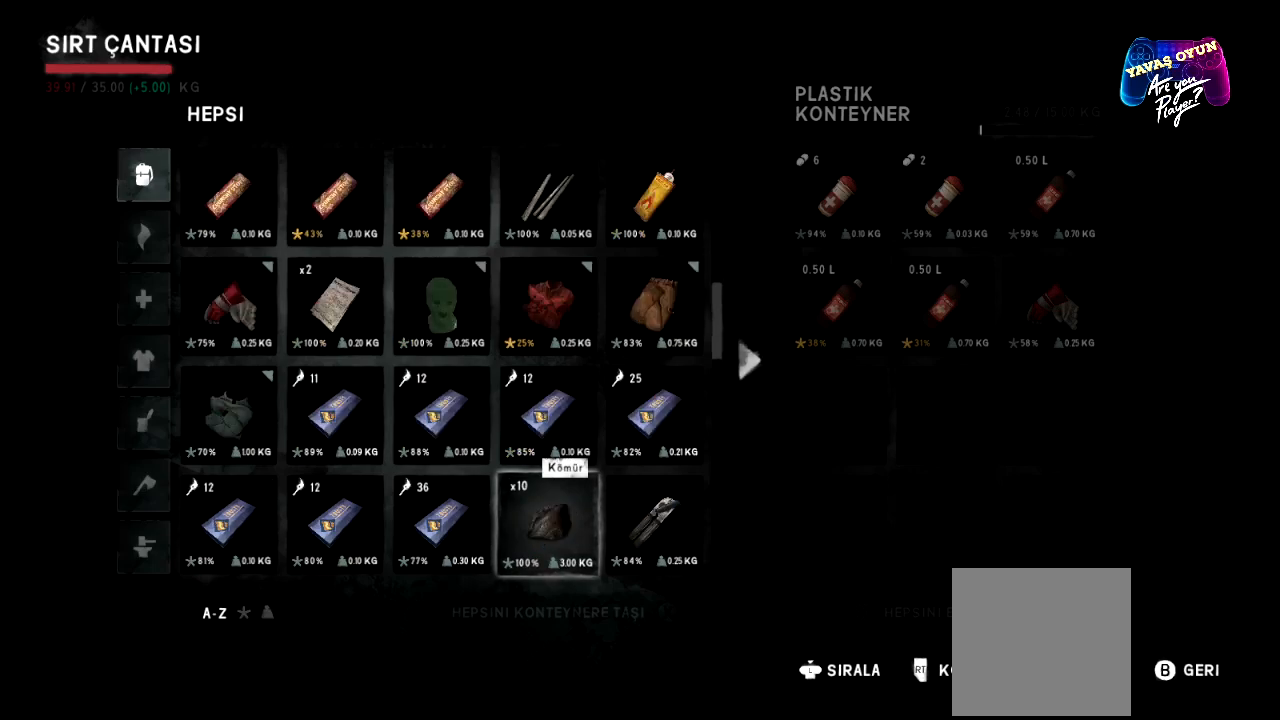
{"buttons": [], "left_stick": "down", "right_stick": "center", "events": [[350, "left_stick", "down"]]}
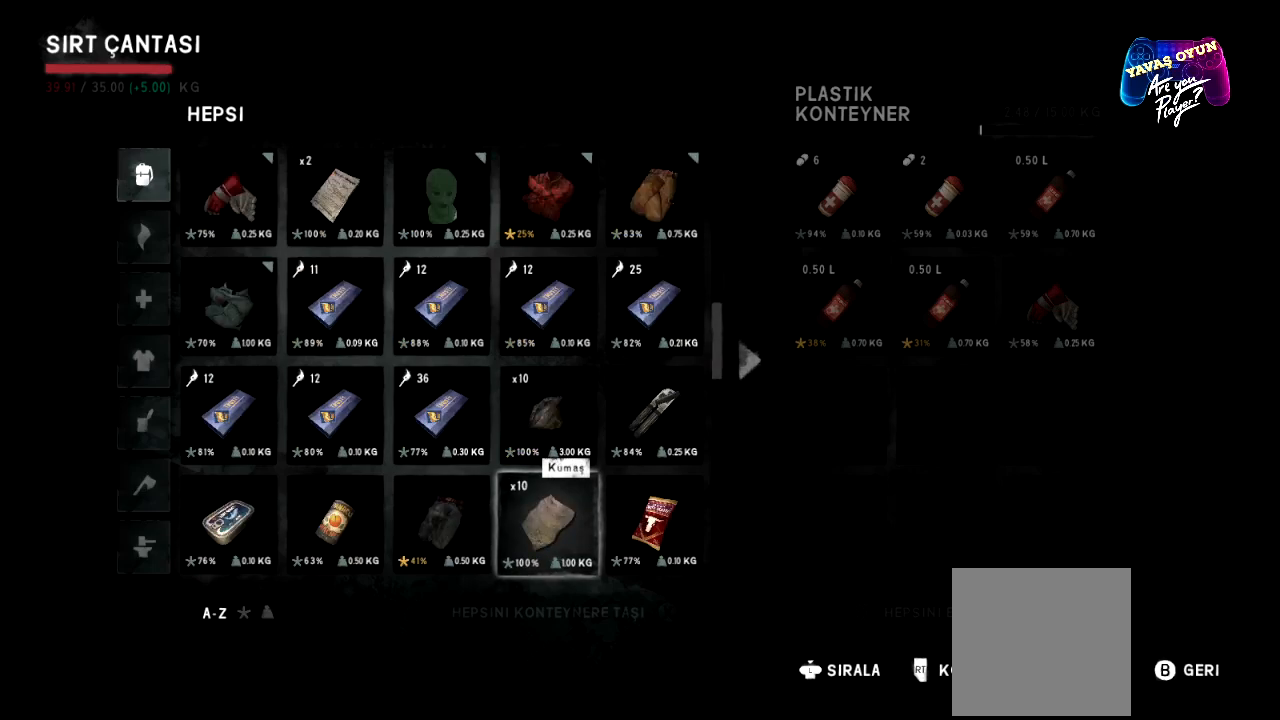
{"buttons": [], "left_stick": "center", "right_stick": "center", "events": [[83, "left_stick", "center"]]}
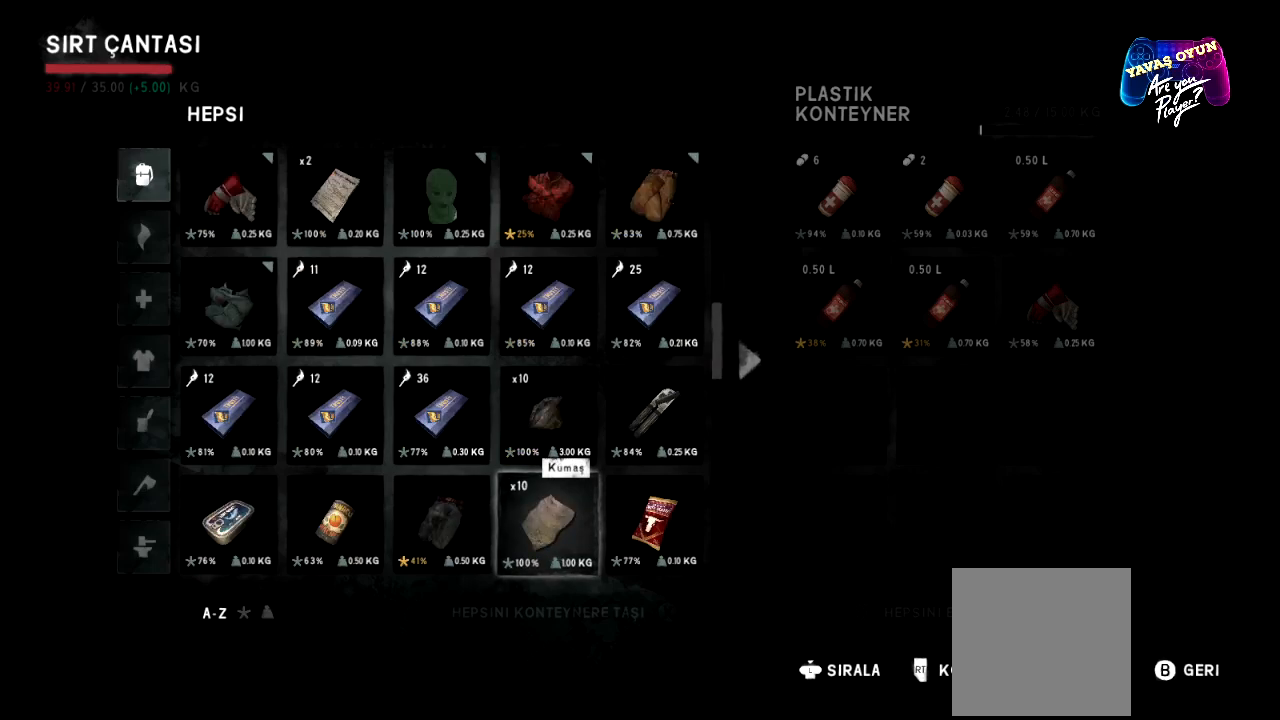
{"buttons": [], "left_stick": "center", "right_stick": "center", "events": []}
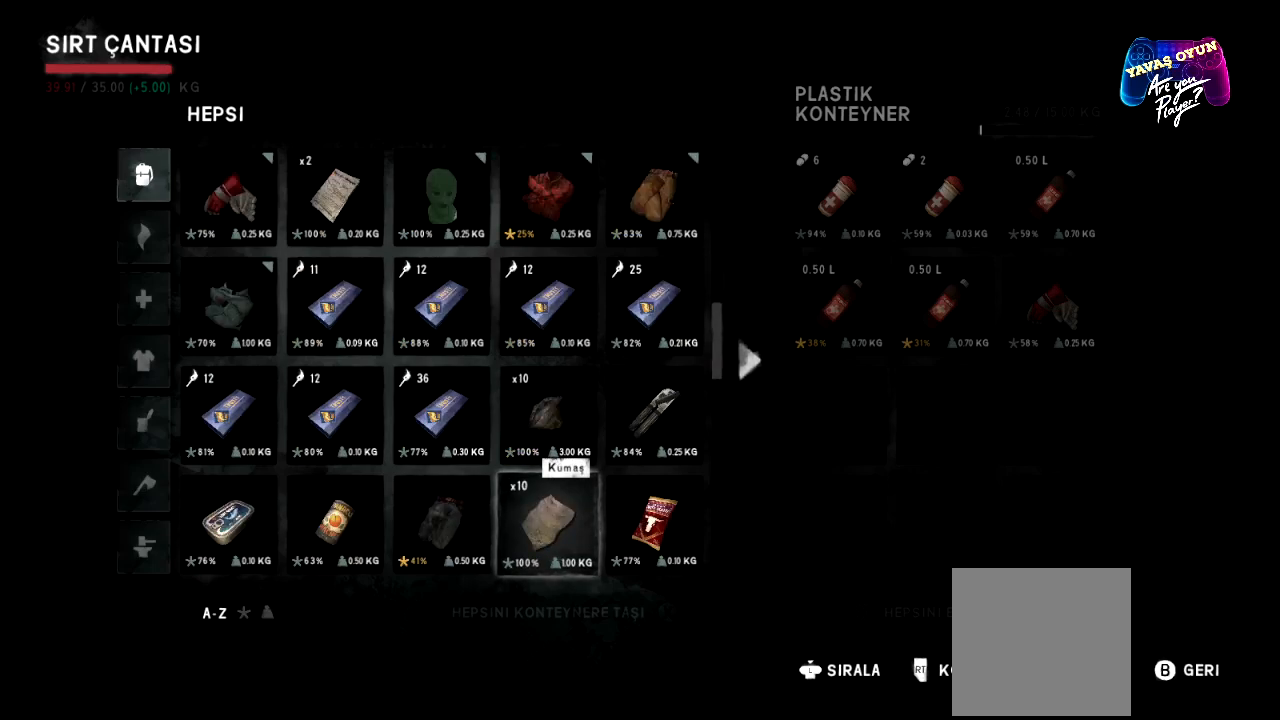
{"buttons": [], "left_stick": "up", "right_stick": "center", "events": [[350, "left_stick", "up"]]}
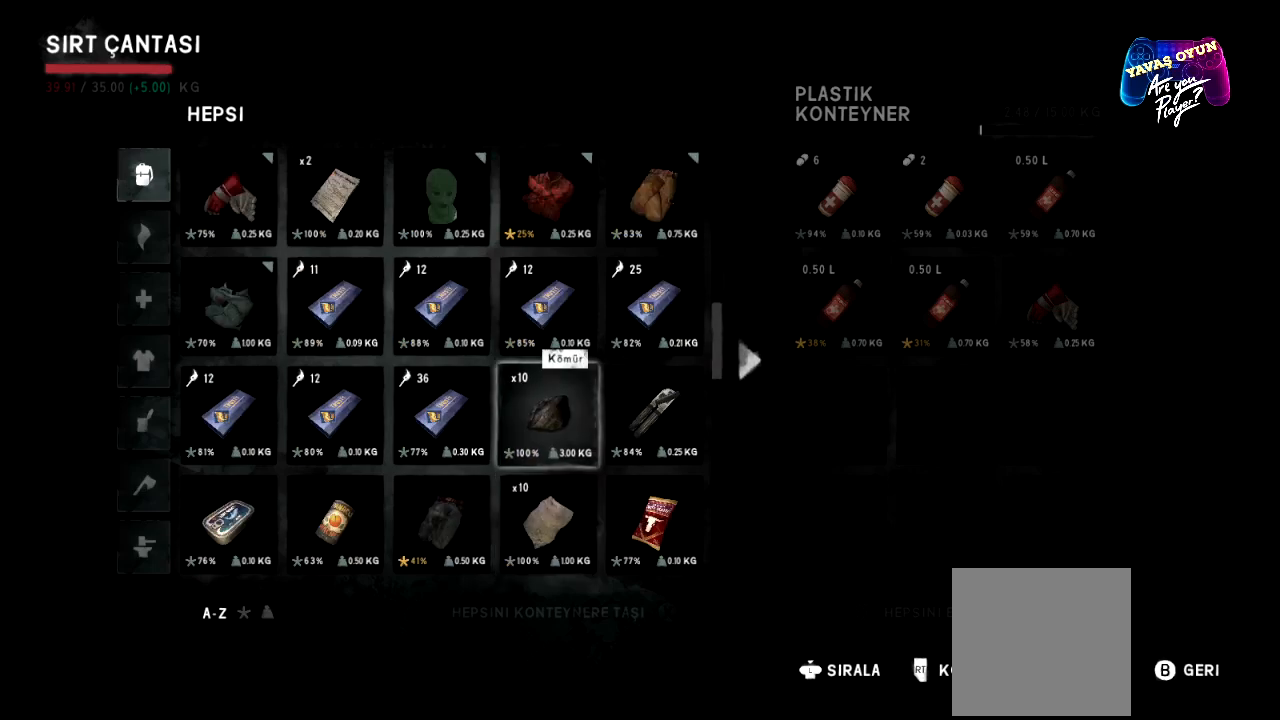
{"buttons": [], "left_stick": "left", "right_stick": "center", "events": [[67, "left_stick", "center"], [350, "left_stick", "left"]]}
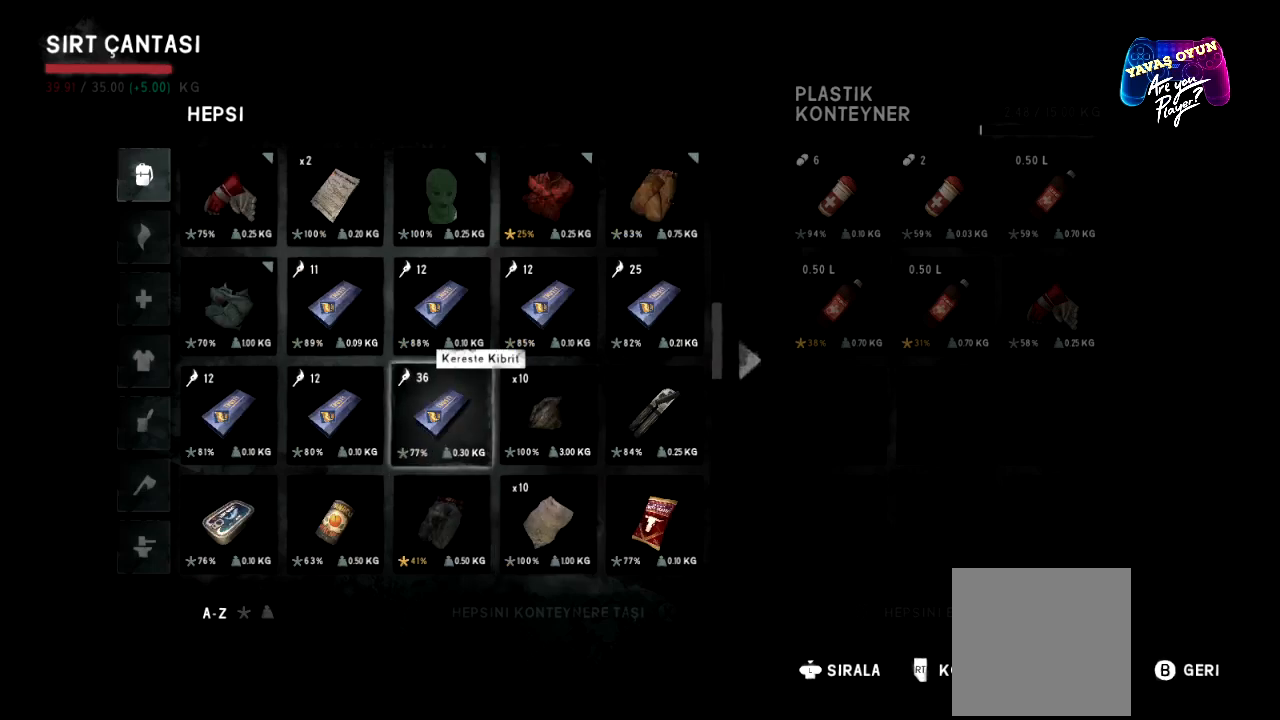
{"buttons": [], "left_stick": "right", "right_stick": "center", "events": [[17, "left_stick", "center"], [400, "left_stick", "right"]]}
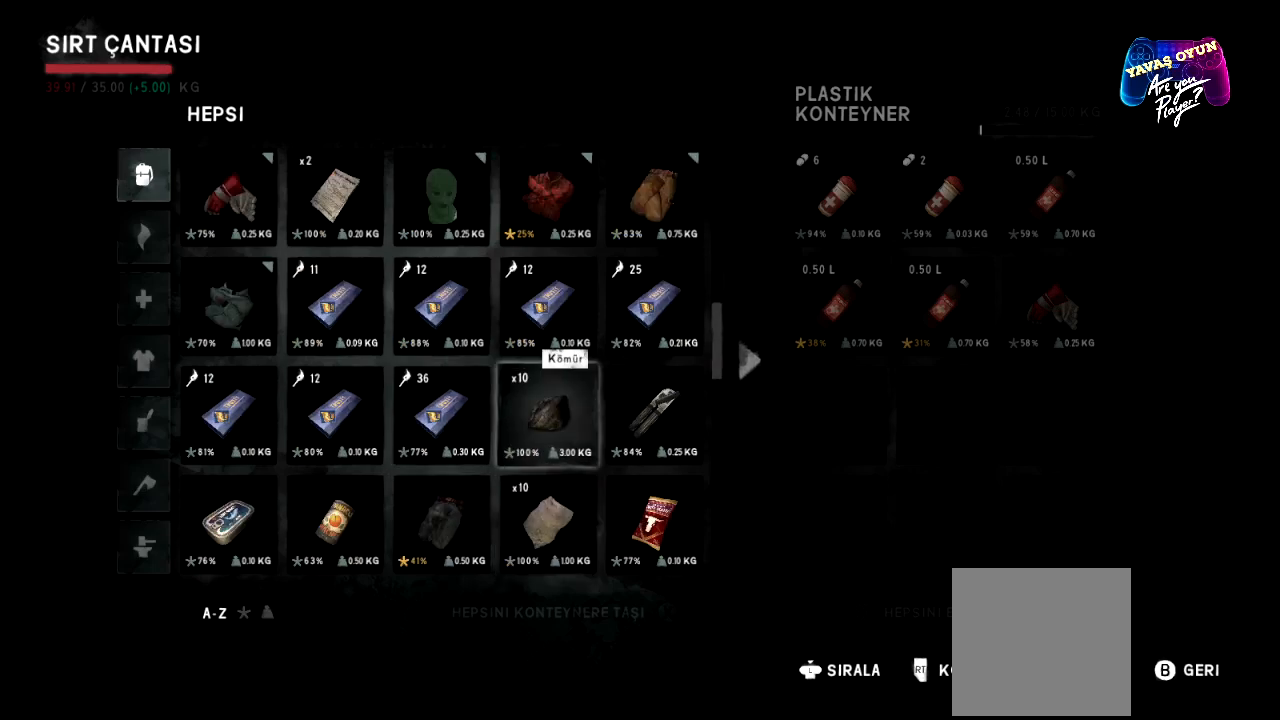
{"buttons": [], "left_stick": "center", "right_stick": "center", "events": [[67, "left_stick", "center"]]}
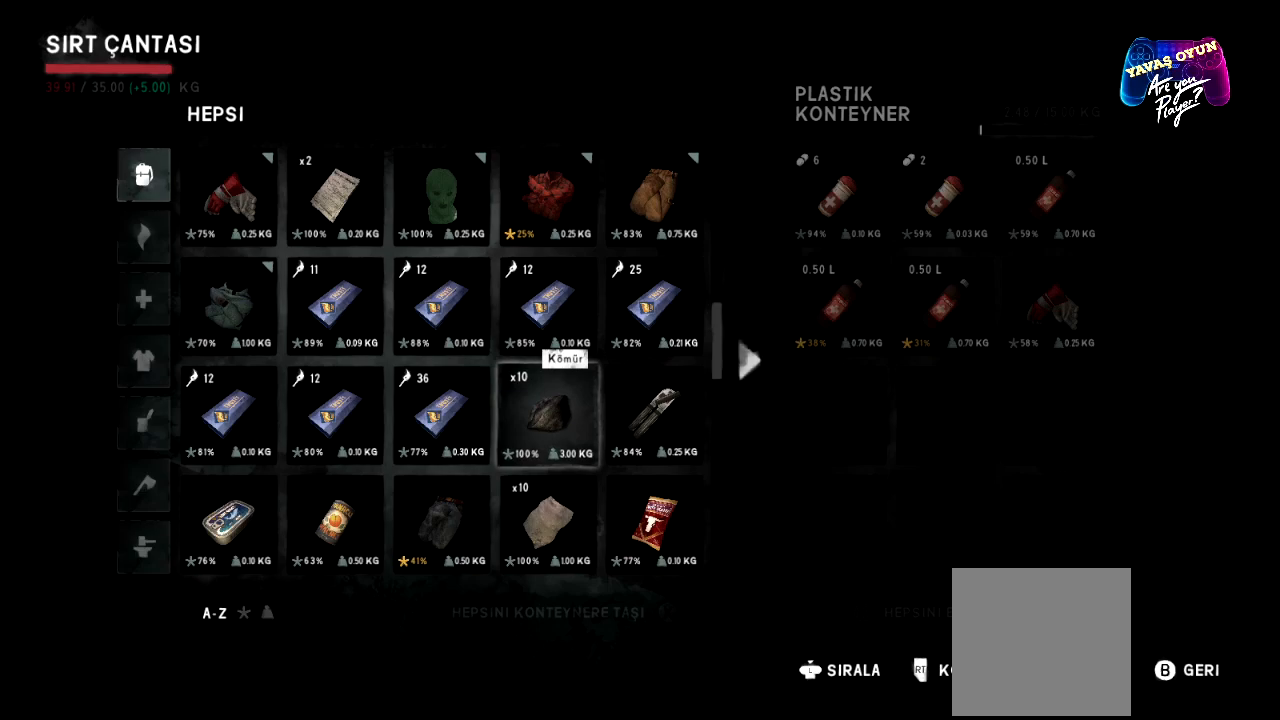
{"buttons": [], "left_stick": "center", "right_stick": "center", "events": []}
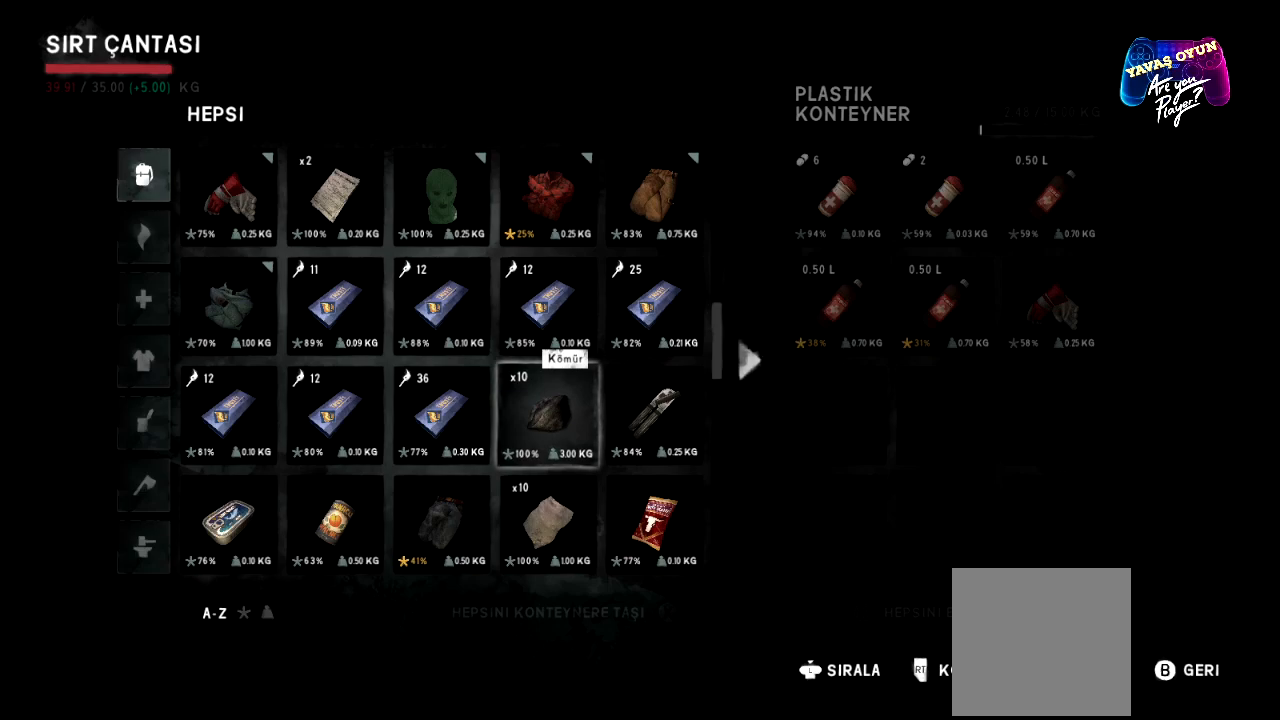
{"buttons": [], "left_stick": "center", "right_stick": "center", "events": []}
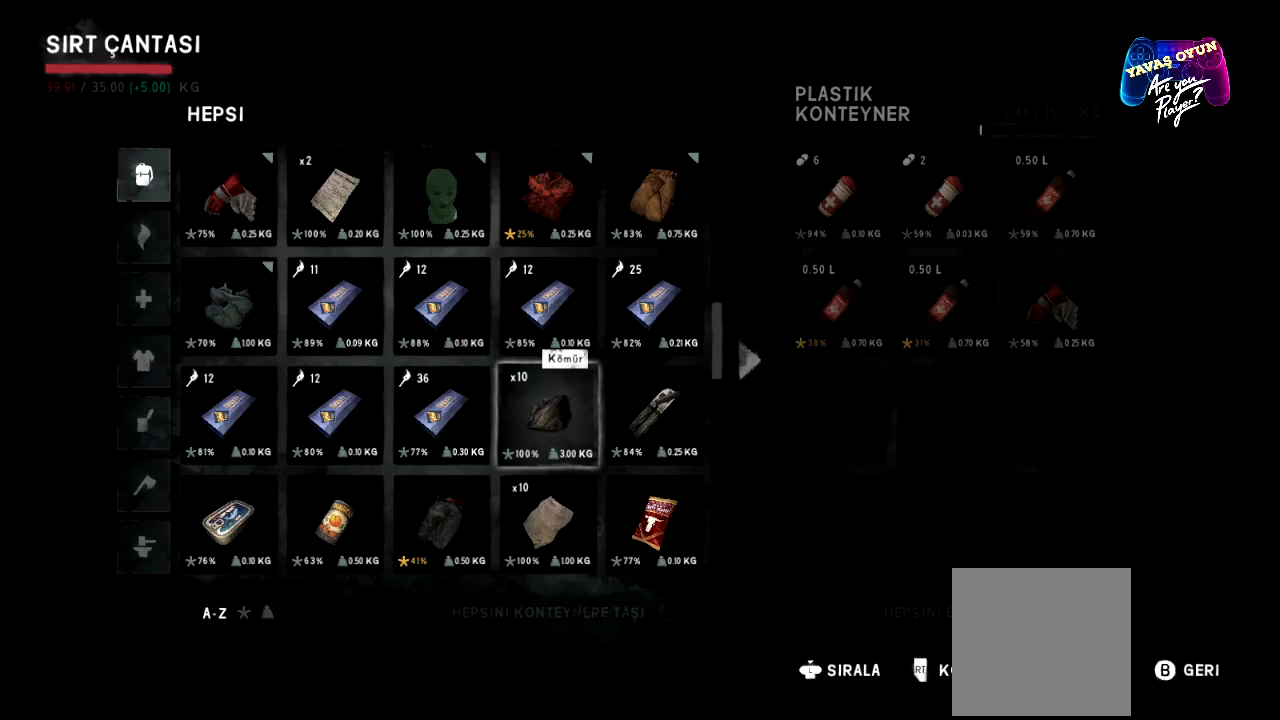
{"buttons": [], "left_stick": "center", "right_stick": "center", "events": []}